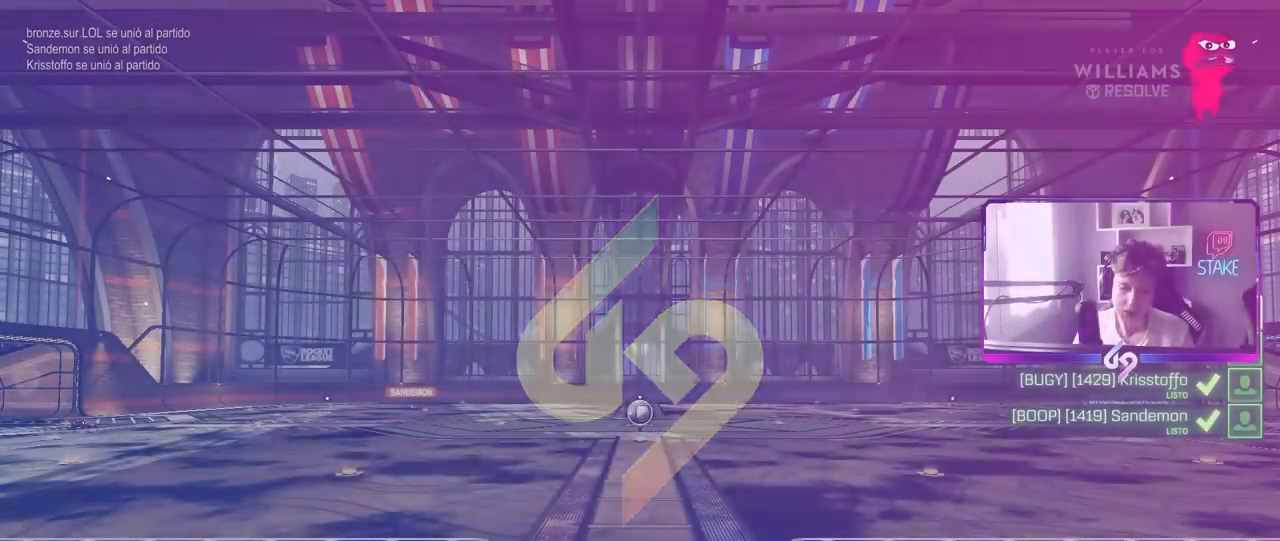
Gameplay with keyboard and mouse; each line is a JSON object with the keys and mouse buttons held at the frame after it. "events" lists presses ("down") and releases ("up") of "1", "2", "3", "4", "5", "a", "alt", "c", "caps_lock", "ctrl", "d", "e", "f", "g", "q", "r", "s", "shift", "space", "t", "tab", "v", "w", "x", "z", "mouse_left", "mouse_wheel" and "mouse_right" between this image and that frame as [ms after this image, input, new state], when the widget could be followed in between. "mouse_left", "mouse_wheel", "mouse_right" = the "left", "wheel", "right" buttons of the "mouse" list. No other keys are recorded. "wheel" means that the mouse wheel is clicked or scrolled. "mouse_move" is the direction in which the mouse moves at that frame (one of eight, or "still"), when it could be read.
{"keys": [], "mouse": [], "mouse_move": "up-left", "events": [[183, "tab", "down"], [450, "tab", "up"]]}
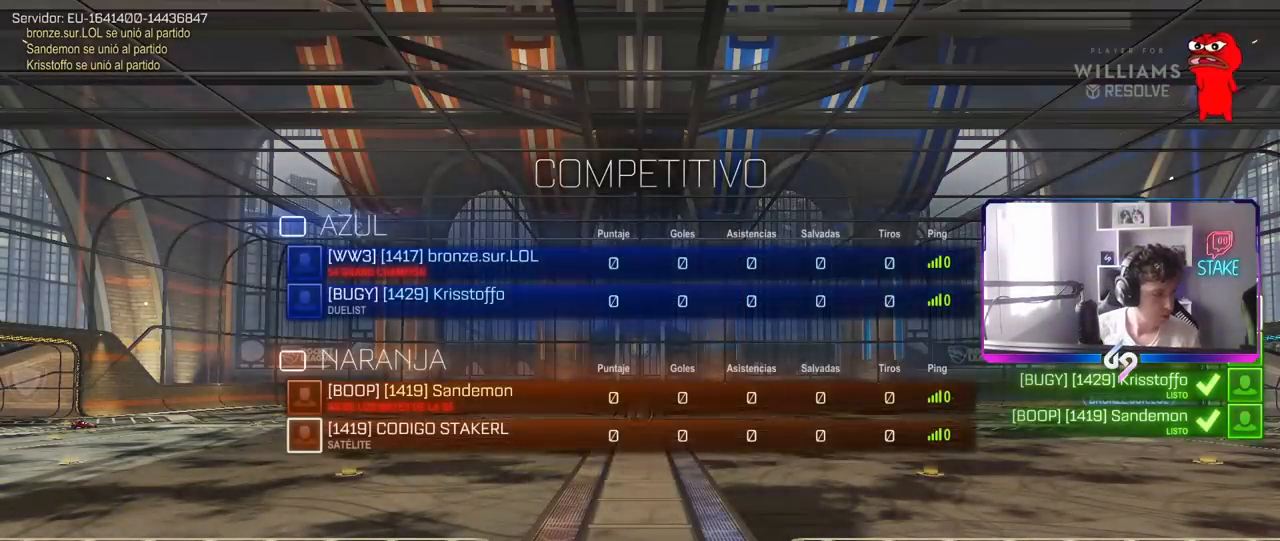
{"keys": [], "mouse": [], "mouse_move": "up-right", "events": []}
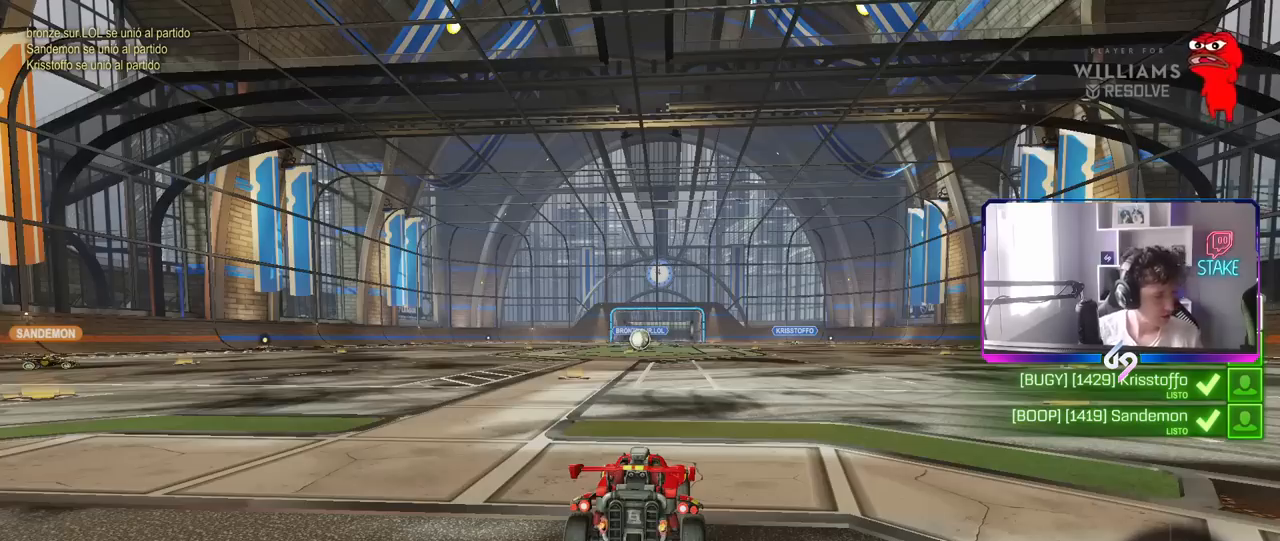
{"keys": [], "mouse": [], "mouse_move": "still", "events": [[167, "mouse_wheel", "down"], [300, "mouse_wheel", "up"]]}
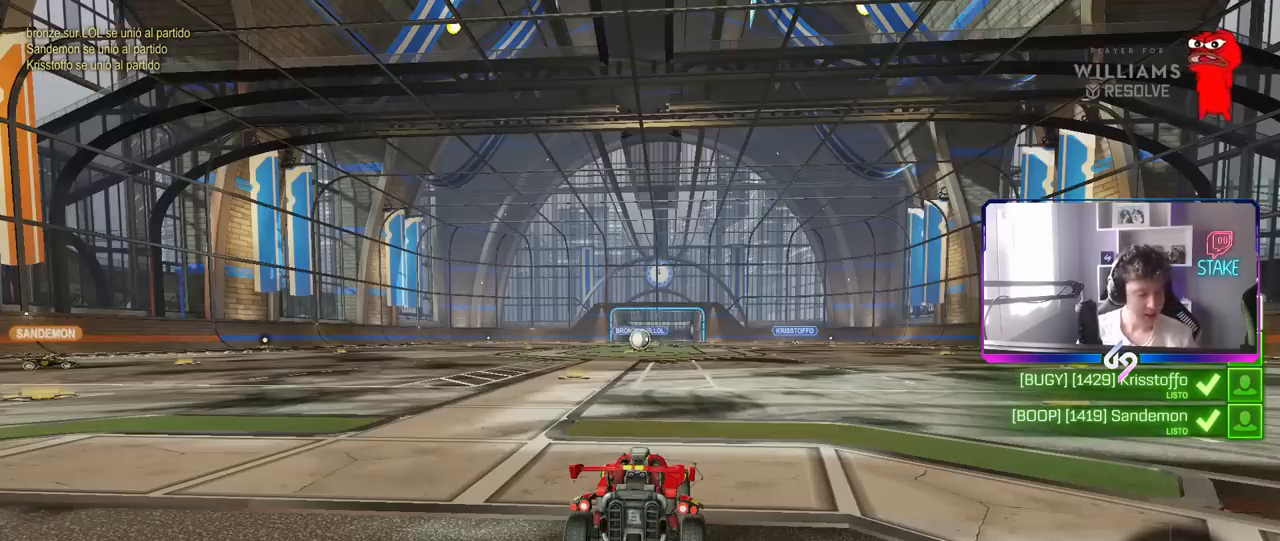
{"keys": [], "mouse": [], "mouse_move": "still", "events": []}
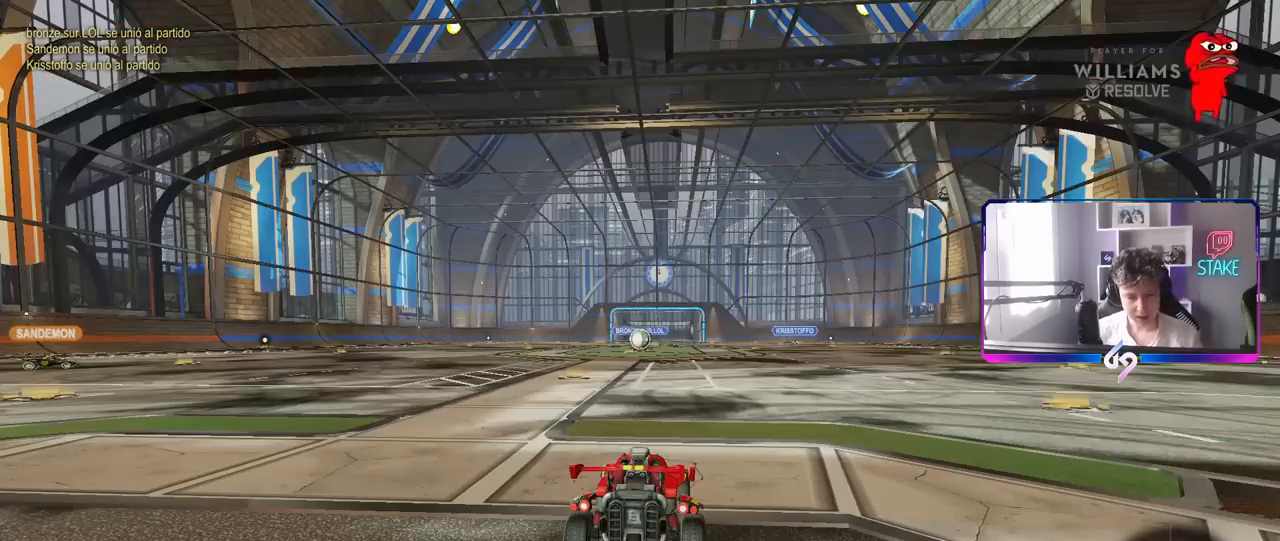
{"keys": [], "mouse": [], "mouse_move": "still", "events": [[100, "z", "down"], [333, "z", "up"]]}
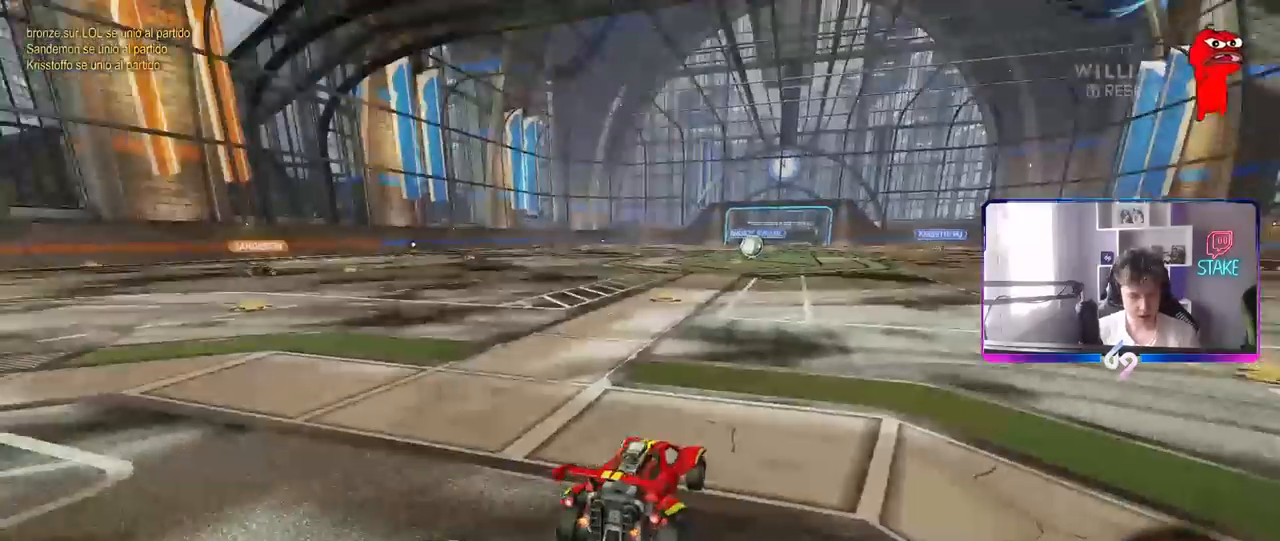
{"keys": ["tab"], "mouse": [], "mouse_move": "still", "events": [[217, "tab", "down"], [350, "mouse_wheel", "down"], [467, "mouse_wheel", "up"]]}
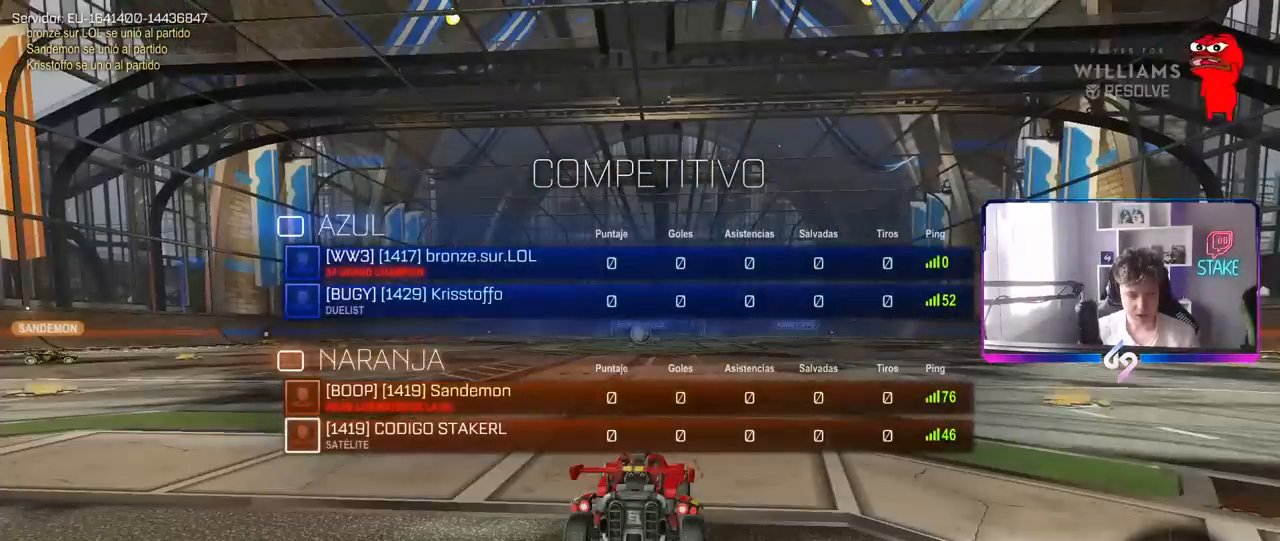
{"keys": ["tab"], "mouse": [], "mouse_move": "still", "events": [[133, "mouse_wheel", "down"], [250, "mouse_wheel", "up"]]}
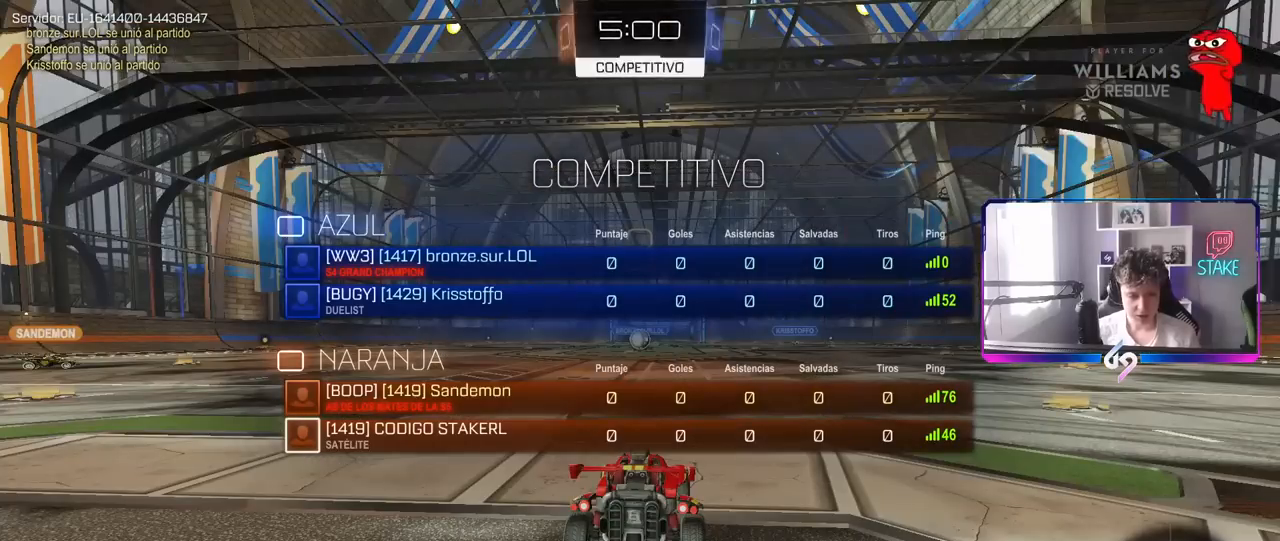
{"keys": ["tab"], "mouse": [], "mouse_move": "up-right", "events": []}
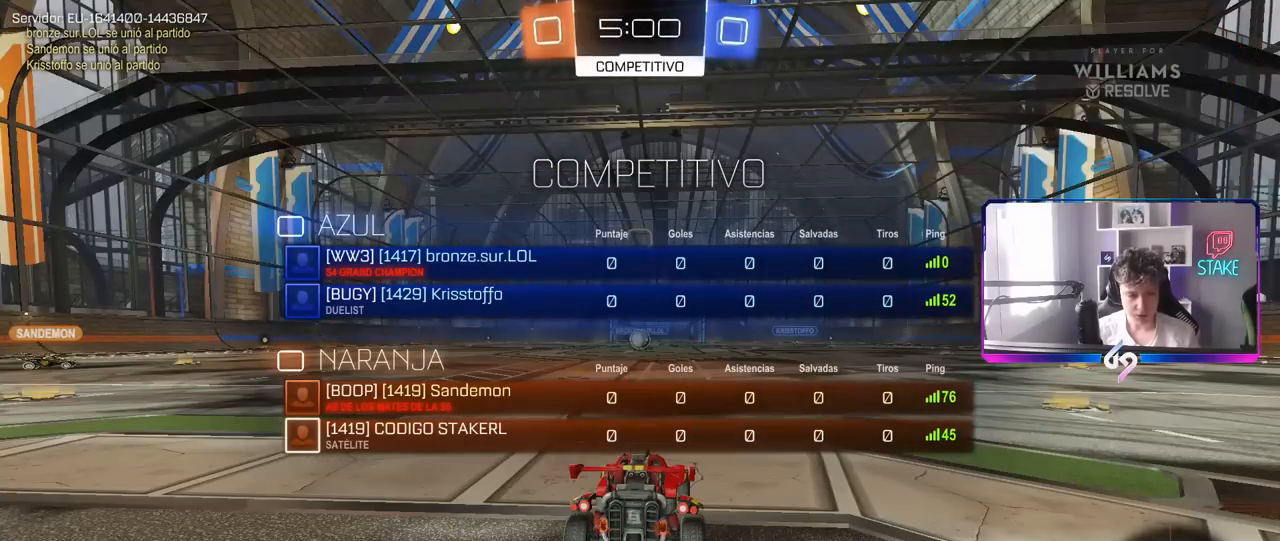
{"keys": [], "mouse": [], "mouse_move": "up-right", "events": [[67, "mouse_wheel", "down"], [167, "mouse_wheel", "up"], [300, "tab", "up"]]}
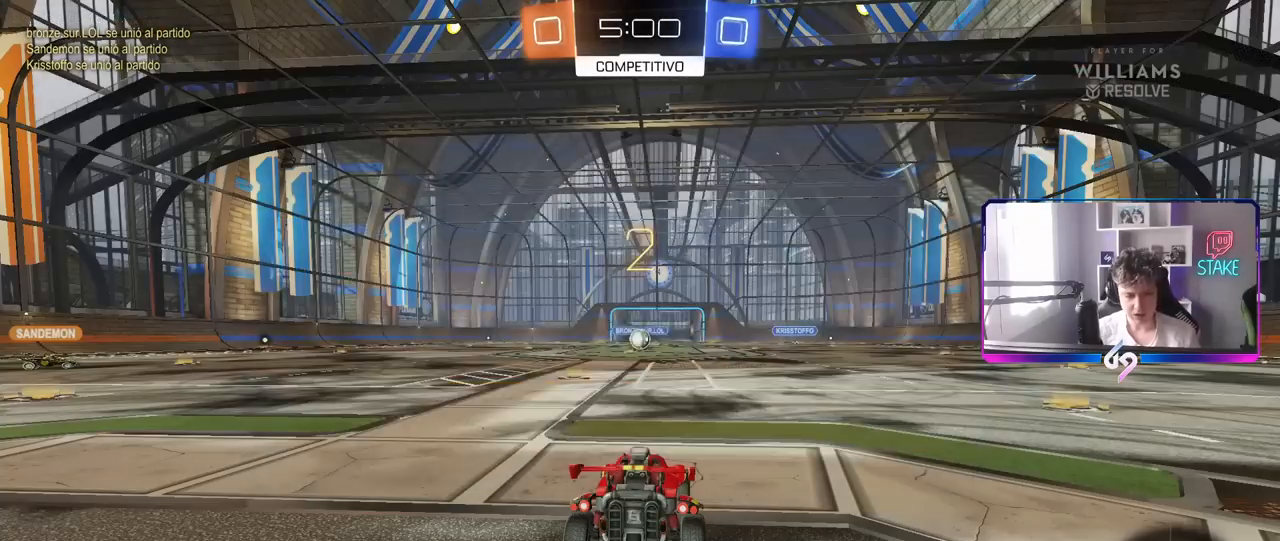
{"keys": ["tab", "w"], "mouse": [], "mouse_move": "still", "events": [[183, "tab", "down"], [467, "w", "down"]]}
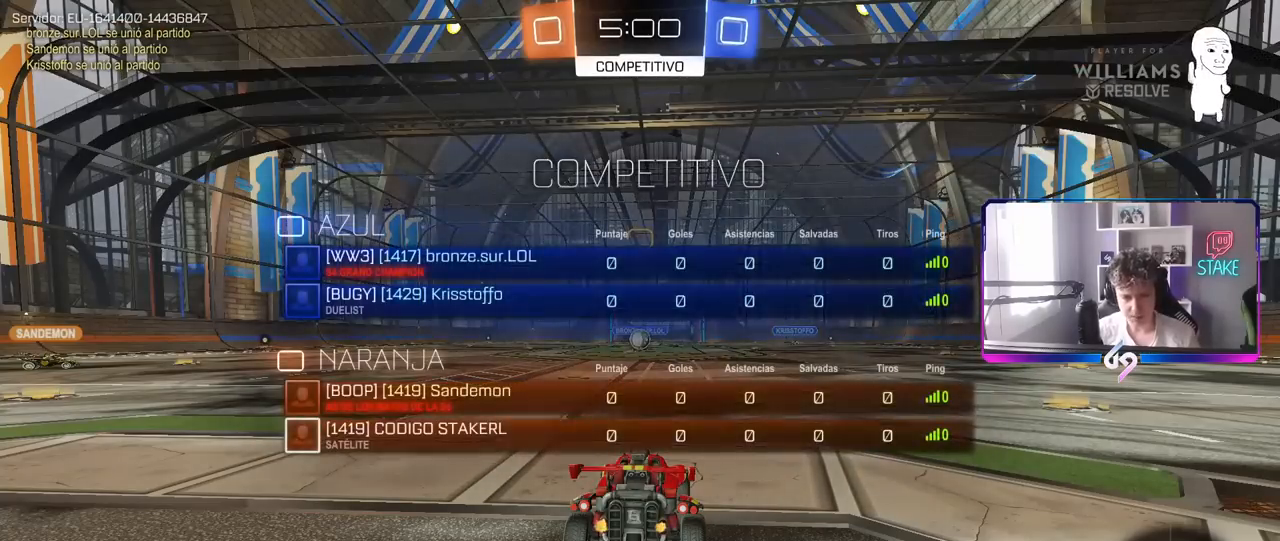
{"keys": ["w"], "mouse": [], "mouse_move": "up-right", "events": [[100, "tab", "up"]]}
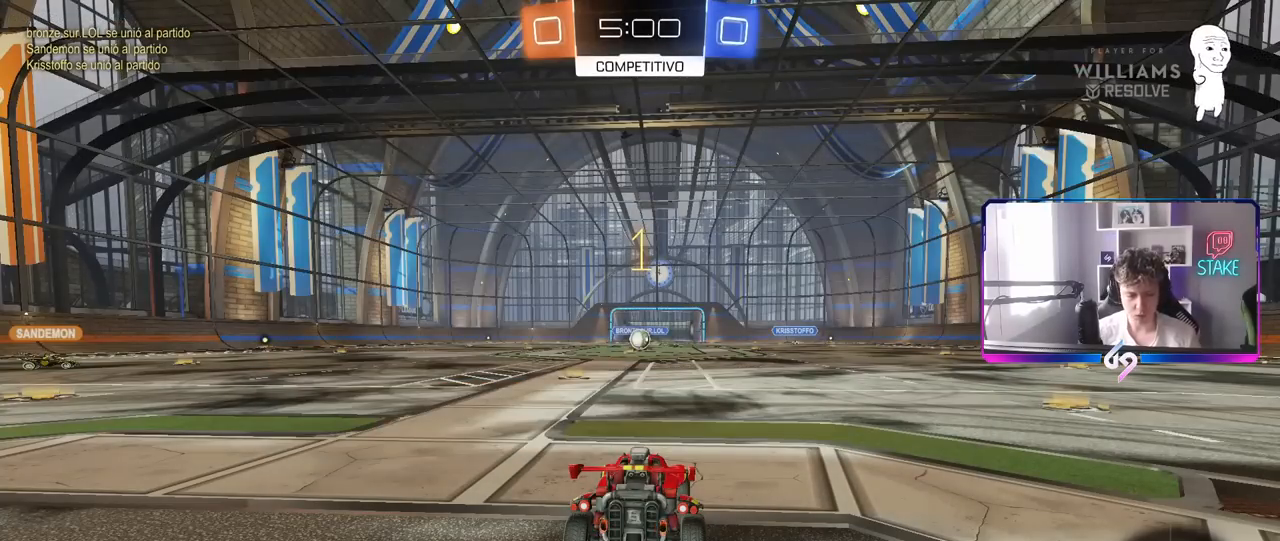
{"keys": ["w"], "mouse": ["left"], "mouse_move": "down-left", "events": [[483, "mouse_left", "down"]]}
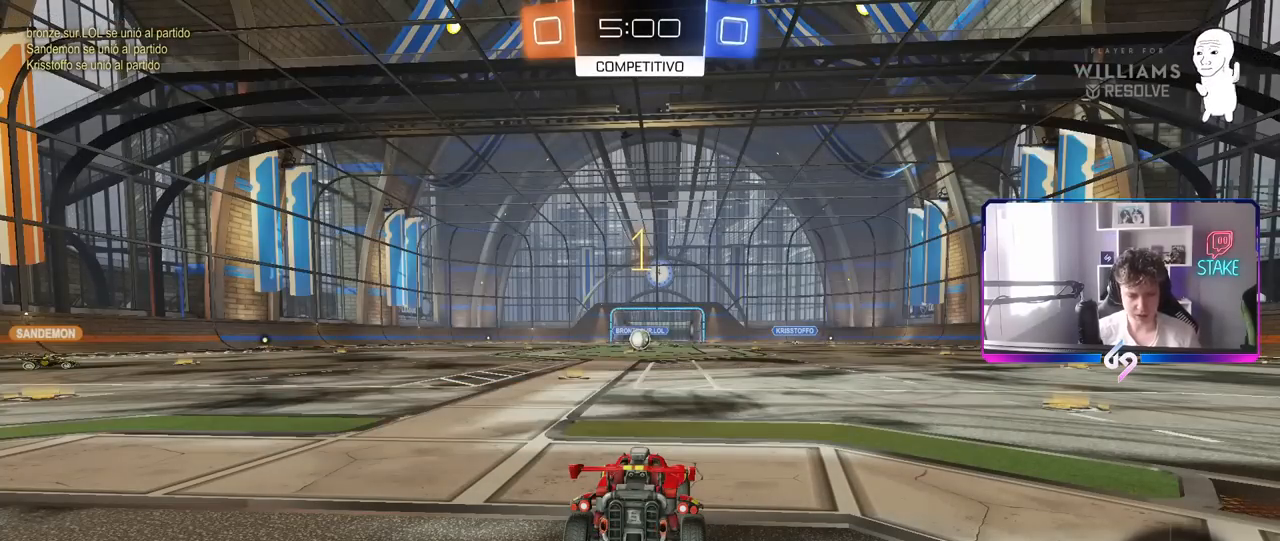
{"keys": ["a", "s", "shift"], "mouse": [], "mouse_move": "up", "events": [[183, "d", "down"], [217, "mouse_right", "down"], [267, "a", "down"], [267, "mouse_right", "up"], [317, "d", "up"], [317, "mouse_right", "down"], [317, "shift", "down"], [367, "s", "down"], [367, "w", "up"], [450, "mouse_left", "up"], [500, "mouse_right", "up"]]}
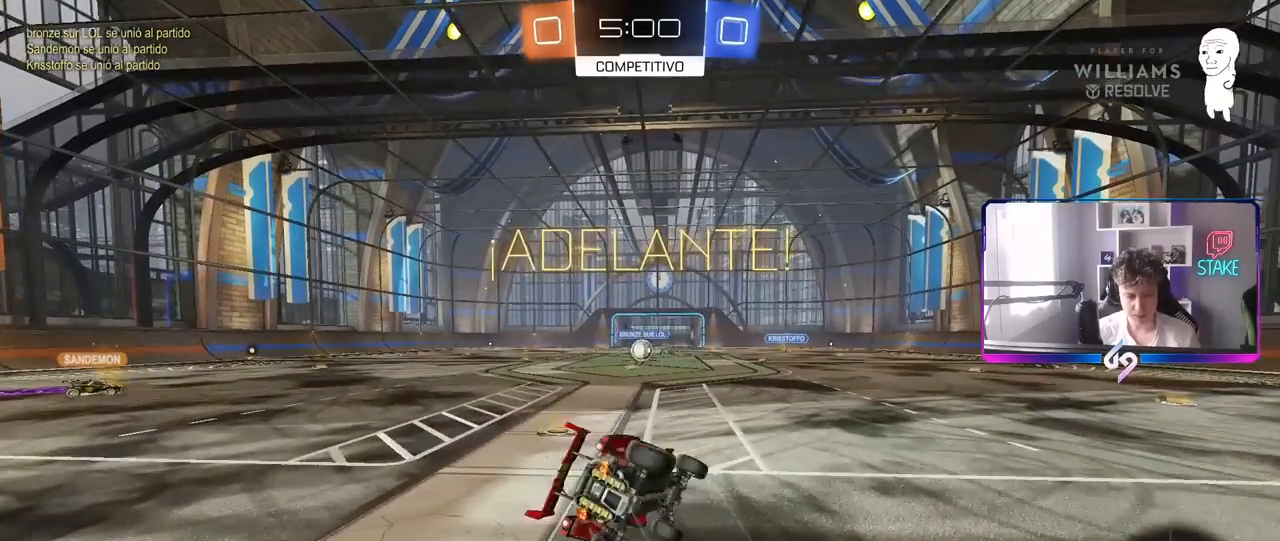
{"keys": ["a", "s", "shift"], "mouse": ["left"], "mouse_move": "left", "events": [[283, "s", "up"], [383, "mouse_left", "down"], [383, "s", "down"]]}
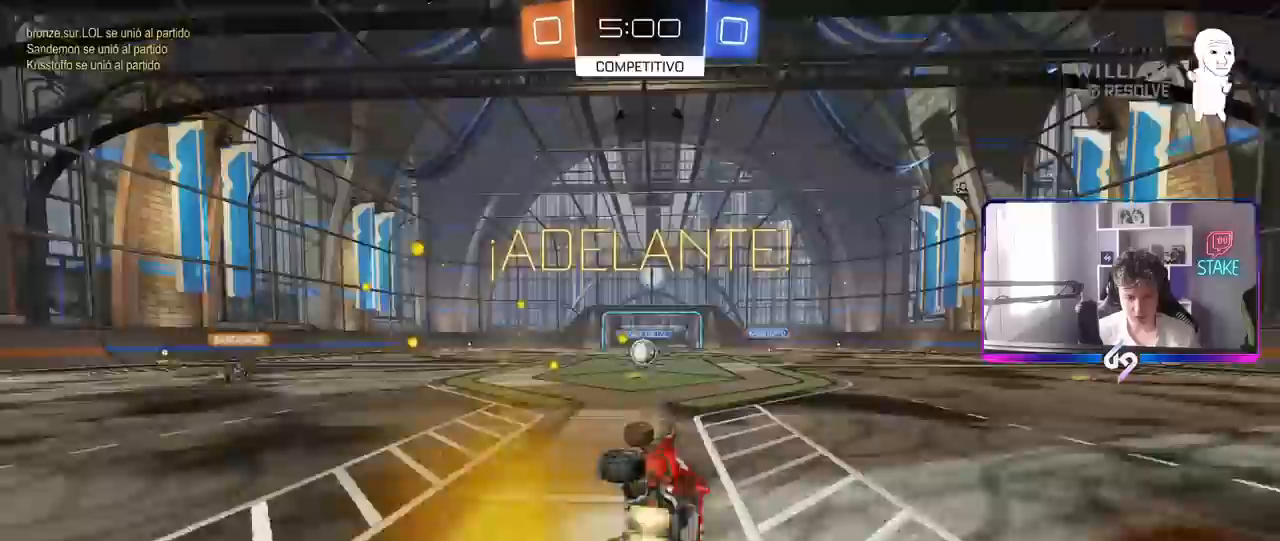
{"keys": ["w"], "mouse": [], "mouse_move": "still", "events": [[17, "mouse_left", "up"], [67, "s", "up"], [117, "shift", "up"], [167, "a", "up"], [400, "w", "down"]]}
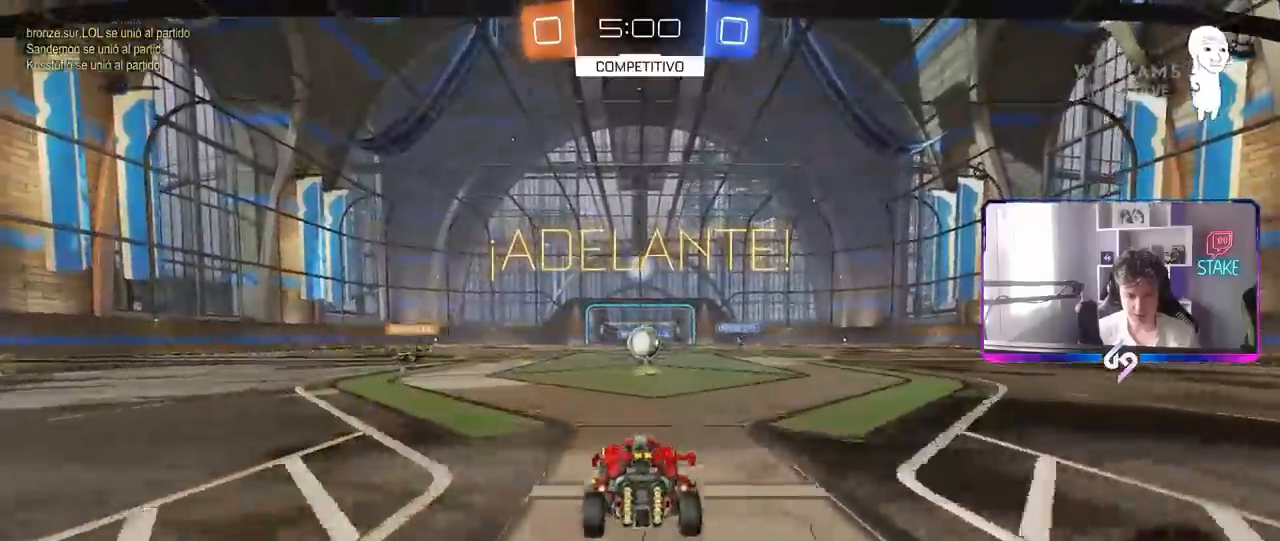
{"keys": ["d", "w"], "mouse": [], "mouse_move": "still", "events": [[500, "d", "down"]]}
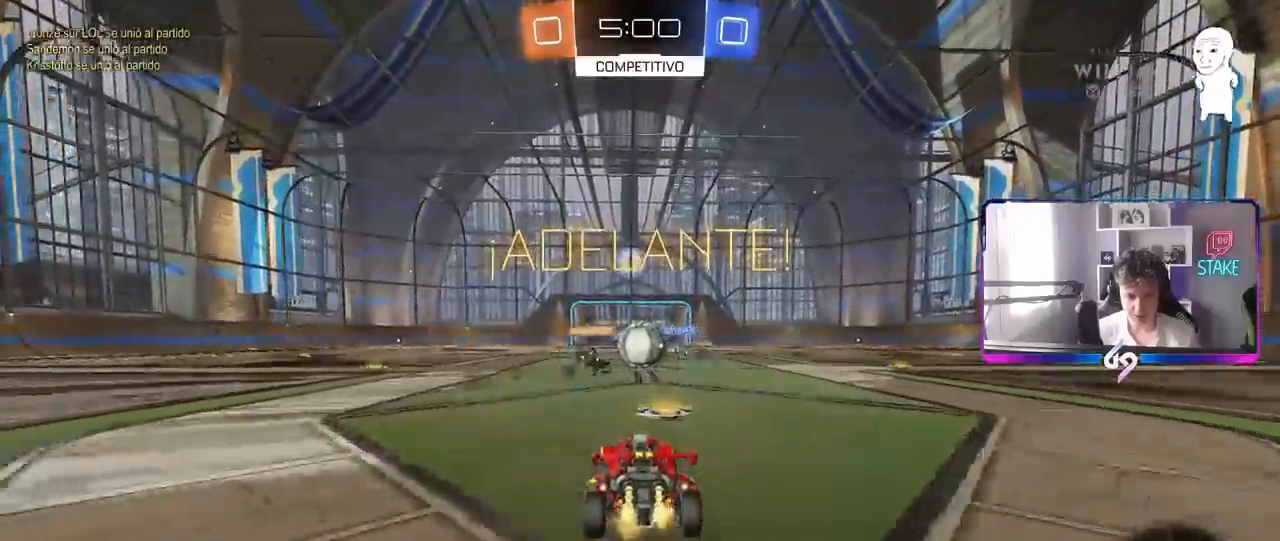
{"keys": ["a", "shift", "w"], "mouse": [], "mouse_move": "still", "events": [[150, "a", "down"], [150, "d", "up"], [250, "shift", "down"], [333, "a", "up"], [333, "d", "down"], [333, "shift", "up"], [433, "a", "down"], [433, "shift", "down"], [467, "d", "up"]]}
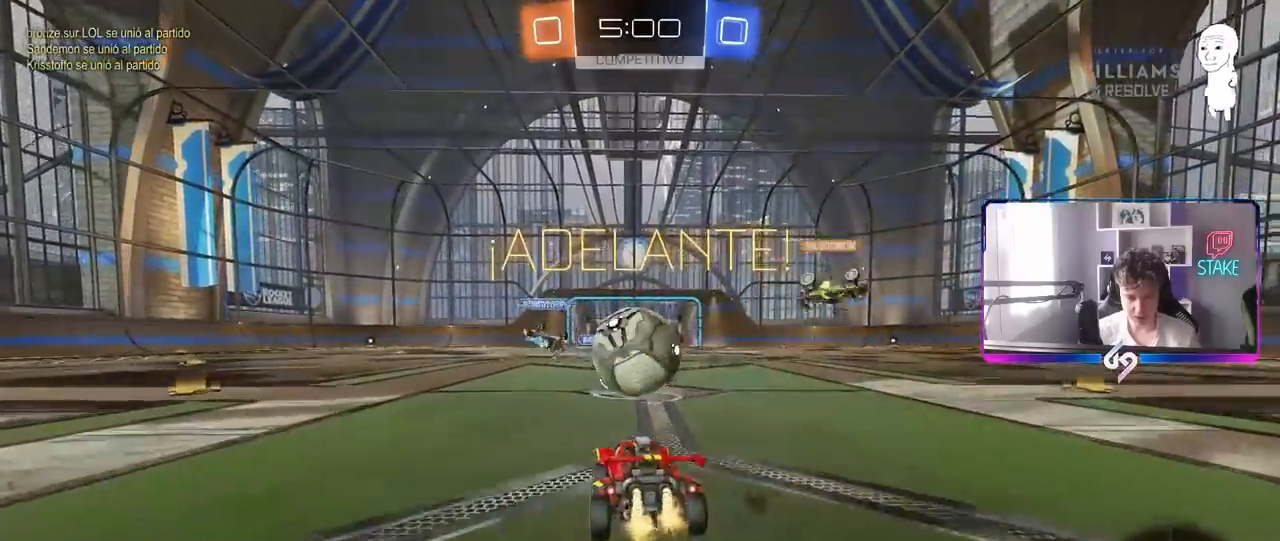
{"keys": ["d", "s", "shift"], "mouse": ["left", "right"], "mouse_move": "still", "events": [[17, "mouse_left", "down"], [17, "shift", "up"], [117, "a", "up"], [117, "d", "down"], [117, "w", "up"], [167, "mouse_right", "down"], [250, "mouse_right", "up"], [300, "mouse_right", "down"], [300, "shift", "down"], [300, "w", "down"], [400, "s", "down"], [400, "w", "up"]]}
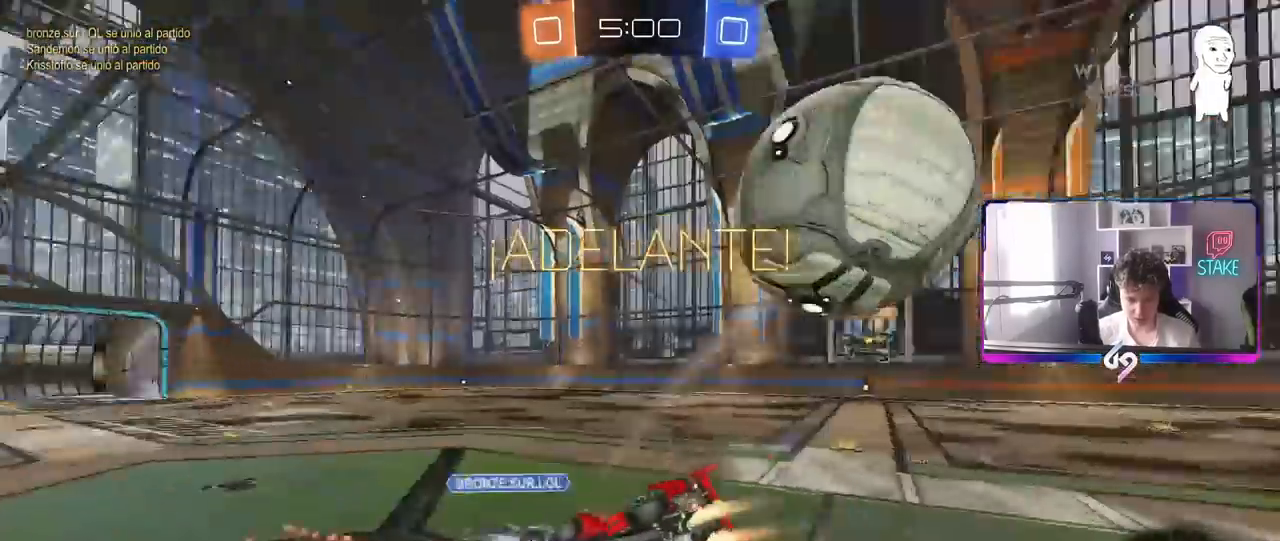
{"keys": ["d", "shift", "w"], "mouse": [], "mouse_move": "still", "events": [[33, "mouse_right", "up"], [183, "mouse_left", "up"], [317, "s", "up"], [450, "w", "down"]]}
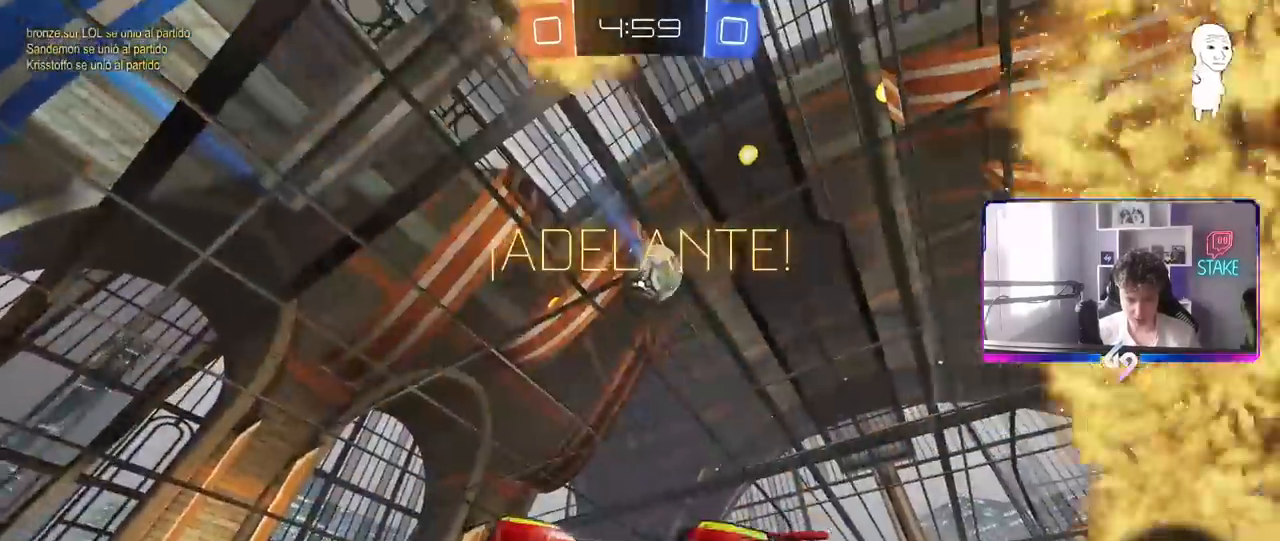
{"keys": ["d", "w"], "mouse": [], "mouse_move": "still", "events": [[150, "shift", "up"]]}
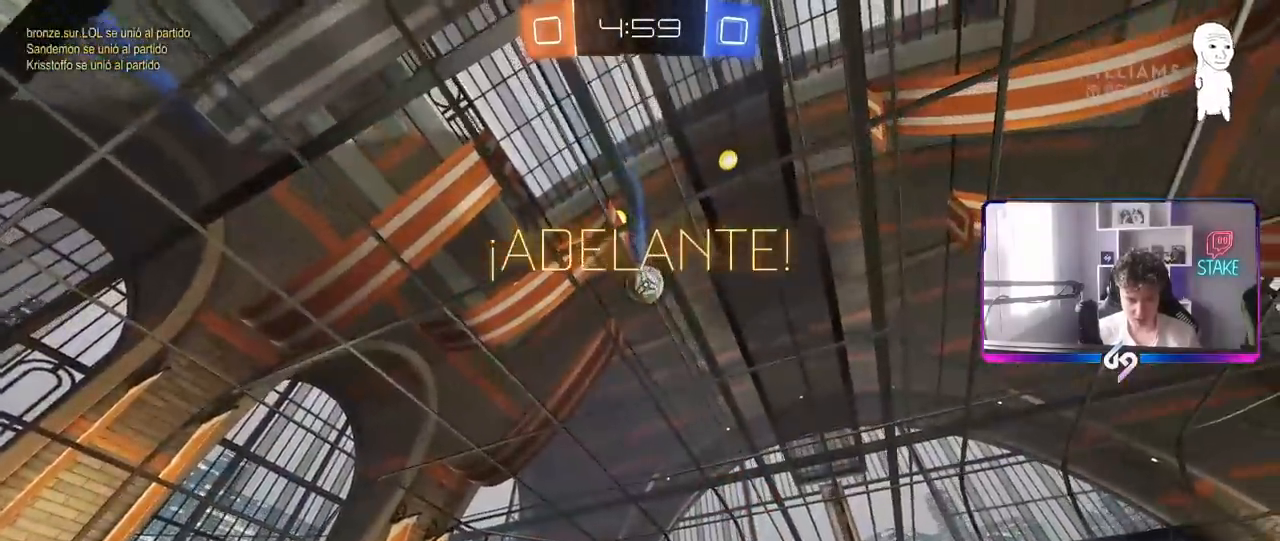
{"keys": ["a", "shift", "space", "w"], "mouse": ["left", "right"], "mouse_move": "still", "events": [[217, "mouse_left", "down"], [450, "mouse_right", "down"], [450, "space", "down"], [483, "a", "down"], [483, "d", "up"], [483, "shift", "down"]]}
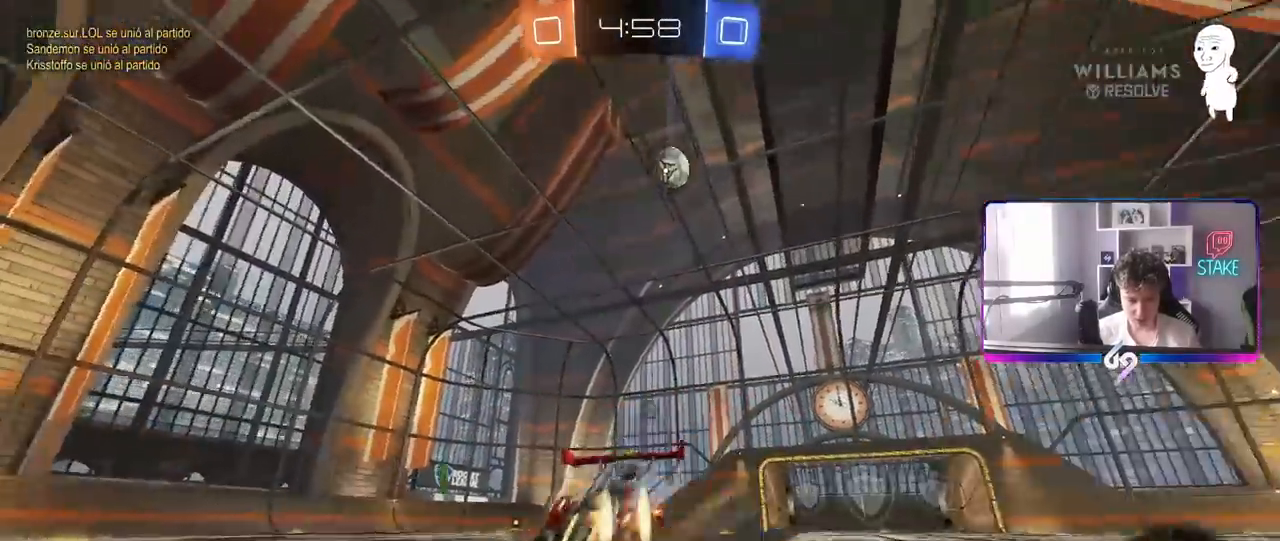
{"keys": ["a", "shift"], "mouse": [], "mouse_move": "still", "events": [[33, "mouse_right", "up"], [83, "mouse_right", "down"], [83, "s", "down"], [83, "space", "up"], [83, "w", "up"], [317, "mouse_right", "up"], [417, "mouse_left", "up"], [500, "s", "up"]]}
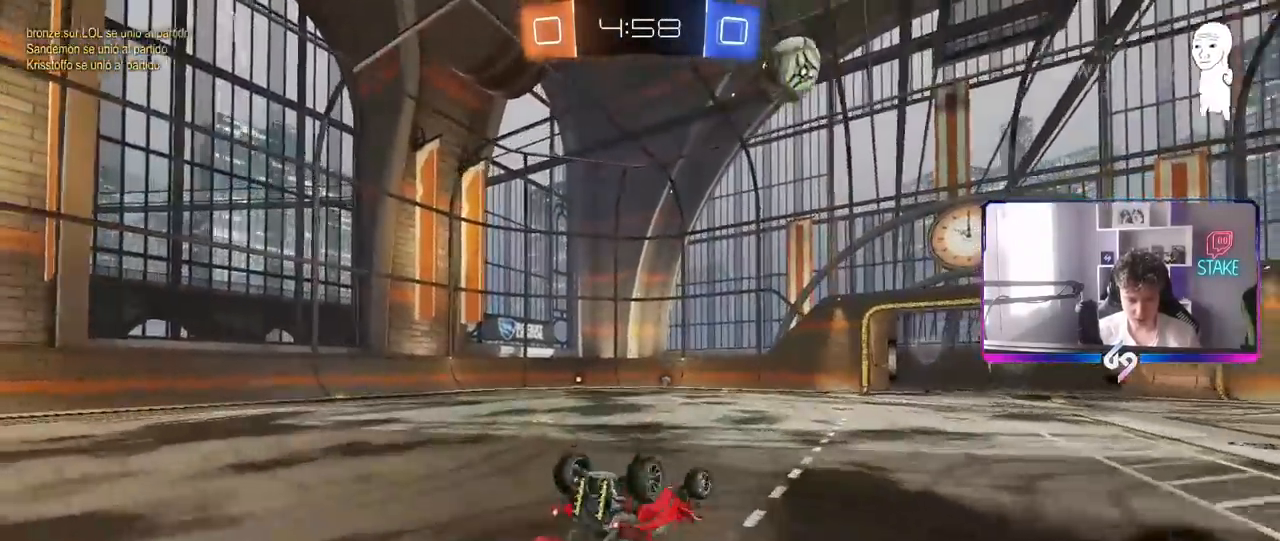
{"keys": [], "mouse": ["left"], "mouse_move": "still", "events": [[150, "s", "down"], [333, "s", "up"], [333, "shift", "up"], [433, "a", "up"], [467, "mouse_left", "down"]]}
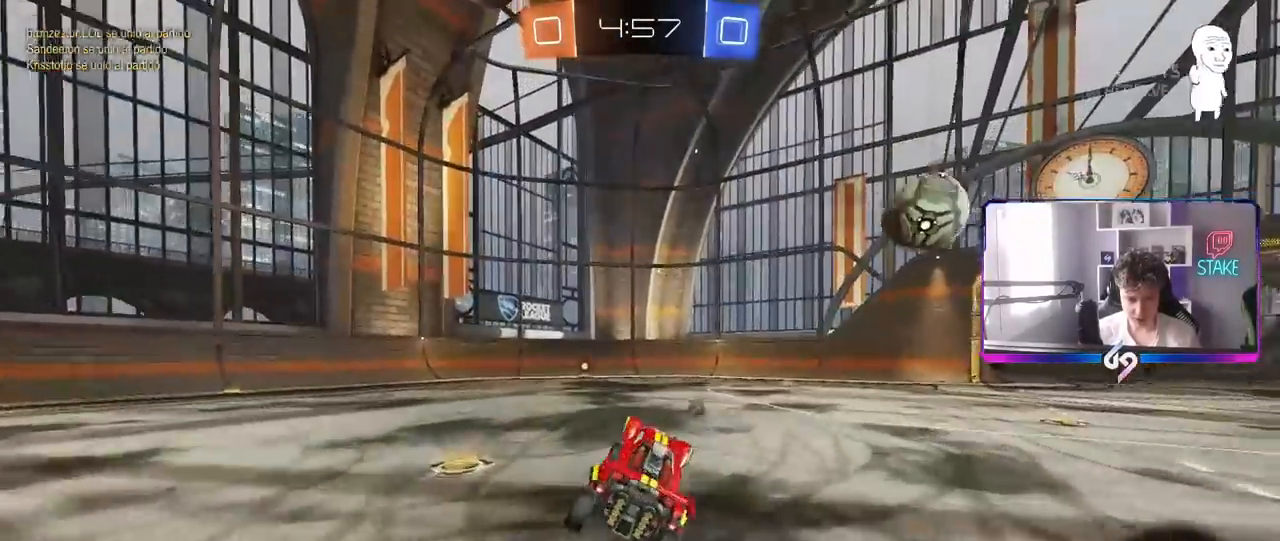
{"keys": ["w"], "mouse": ["left", "right"], "mouse_move": "still", "events": [[117, "a", "down"], [117, "w", "down"], [300, "a", "up"], [300, "mouse_right", "down"], [350, "space", "down"], [400, "mouse_right", "up"], [483, "mouse_right", "down"], [483, "space", "up"]]}
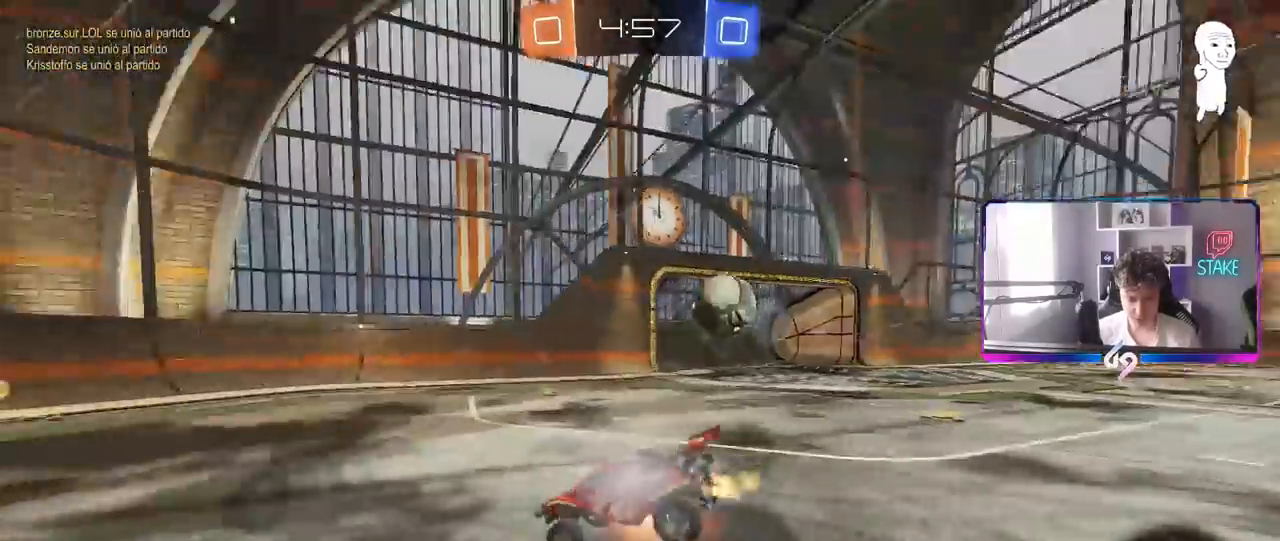
{"keys": ["d"], "mouse": [], "mouse_move": "still", "events": [[33, "mouse_left", "up"], [83, "mouse_right", "up"], [450, "d", "down"], [450, "w", "up"]]}
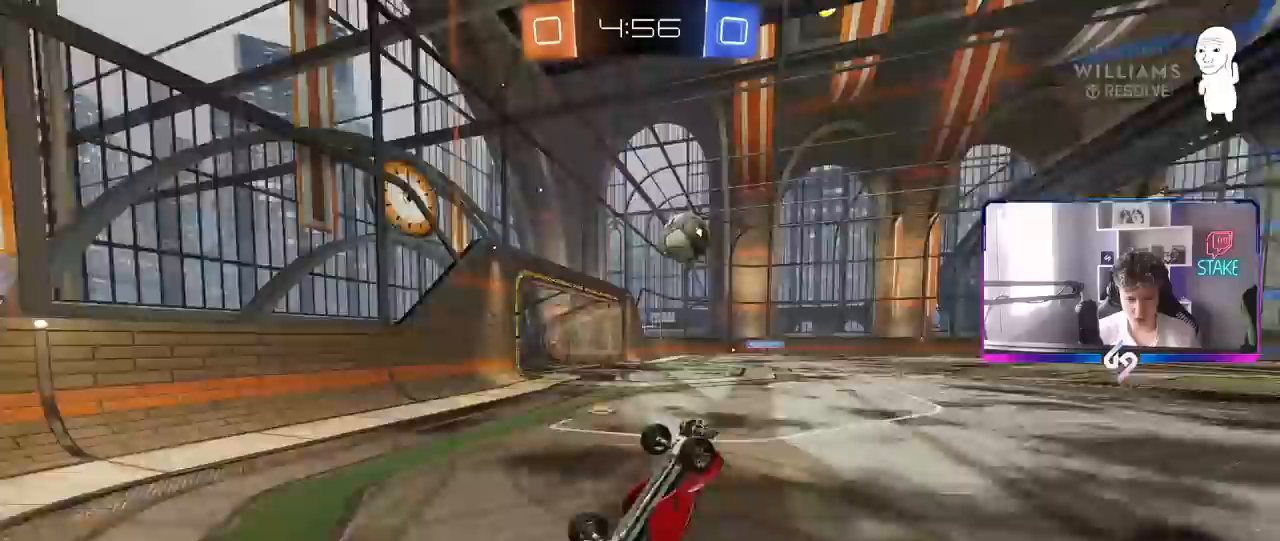
{"keys": ["d", "w"], "mouse": [], "mouse_move": "still", "events": [[433, "w", "down"]]}
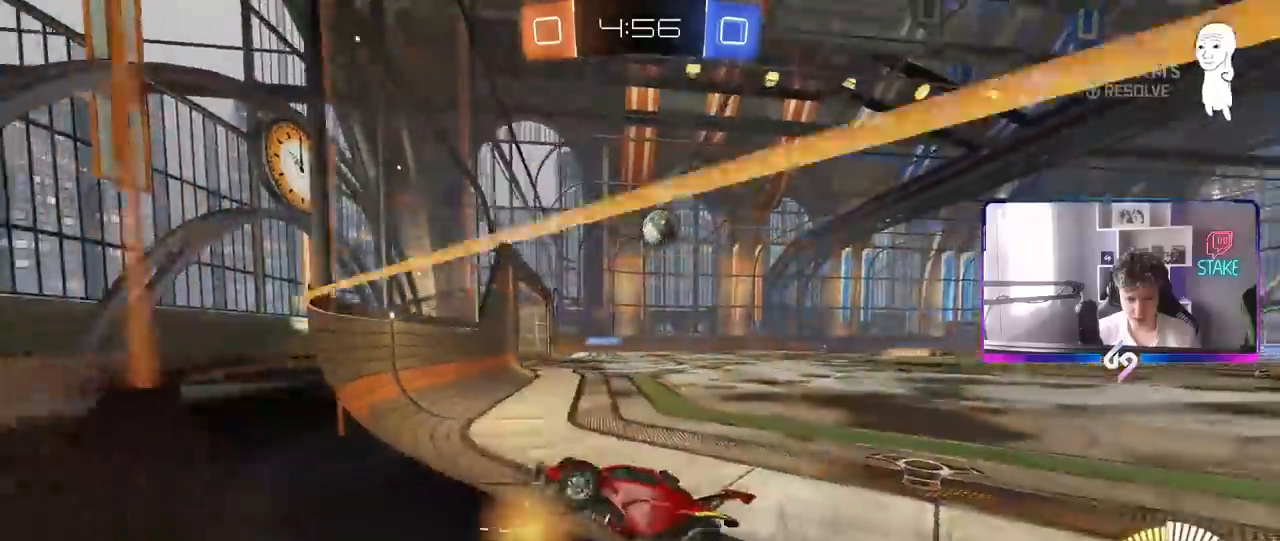
{"keys": ["w"], "mouse": ["left"], "mouse_move": "still", "events": [[67, "mouse_left", "down"], [350, "d", "up"]]}